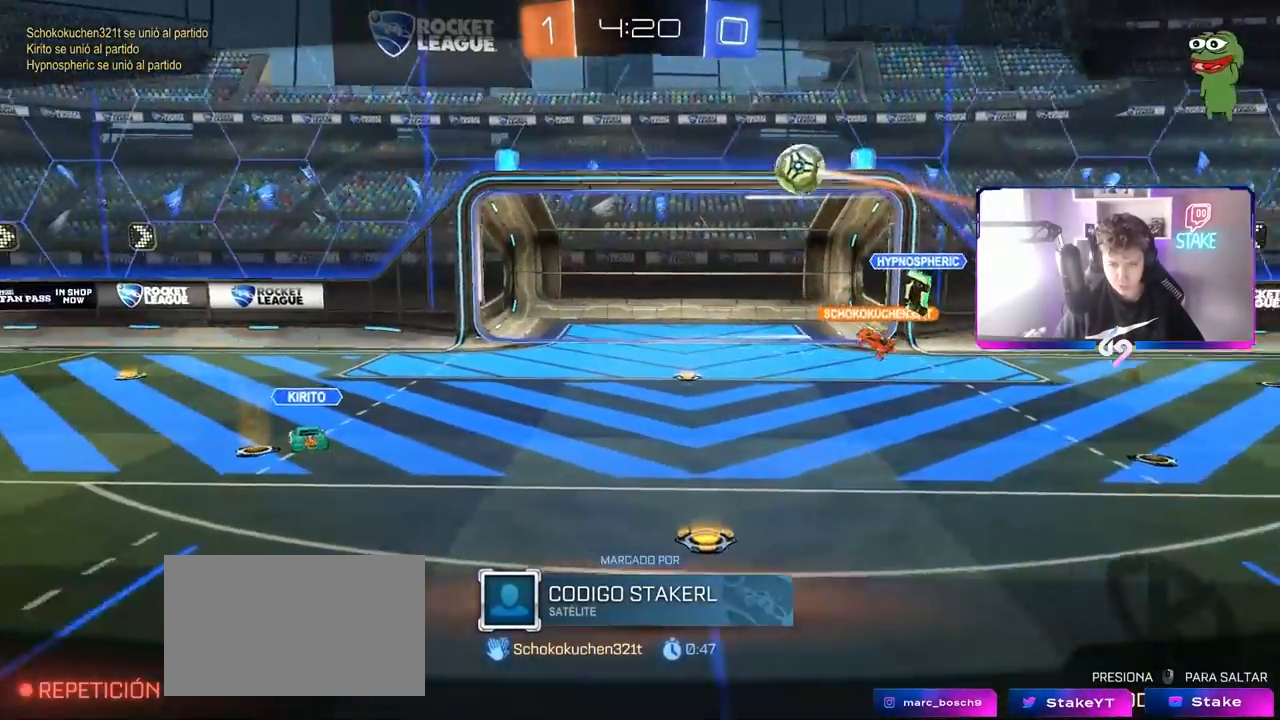
Gameplay with keyboard and mouse; each line is a JSON object with the keys and mouse buttons held at the frame after it. "events" lists presses ("down") and releases ("up") of "1", "2", "3", "4", "5", "a", "alt", "c", "caps_lock", "ctrl", "d", "e", "f", "g", "q", "r", "s", "shift", "space", "t", "tab", "v", "w", "x", "z", "mouse_left", "mouse_wheel" and "mouse_right" between this image and that frame as [ms after this image, input, new state], when the widget could be followed in between. "mouse_left", "mouse_wheel", "mouse_right" = the "left", "wheel", "right" buttons of the "mouse" list. No other keys are recorded. "wheel" means that the mouse wheel is clicked or scrolled. "mouse_move" is the direction in which the mouse moves at that frame (one of eight, or "still"), when it could be read.
{"keys": [], "mouse": [], "mouse_move": "still", "events": []}
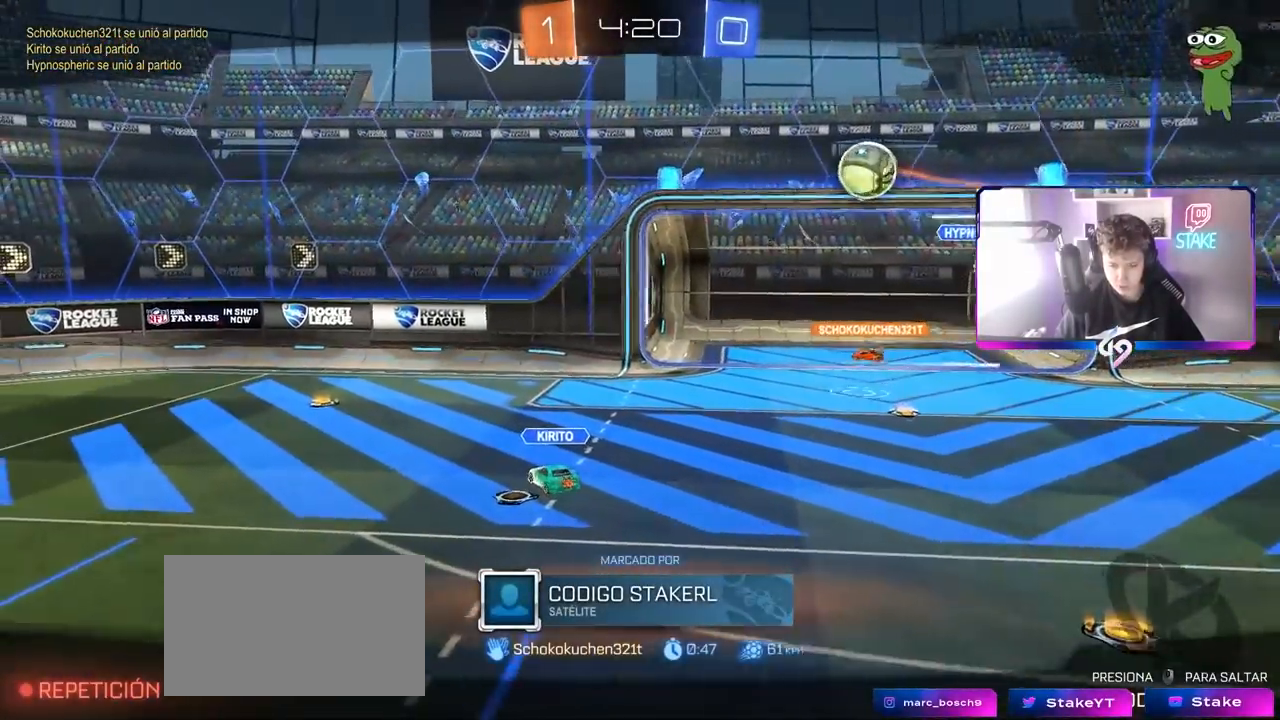
{"keys": [], "mouse": [], "mouse_move": "still", "events": [[267, "mouse_right", "down"], [417, "mouse_right", "up"]]}
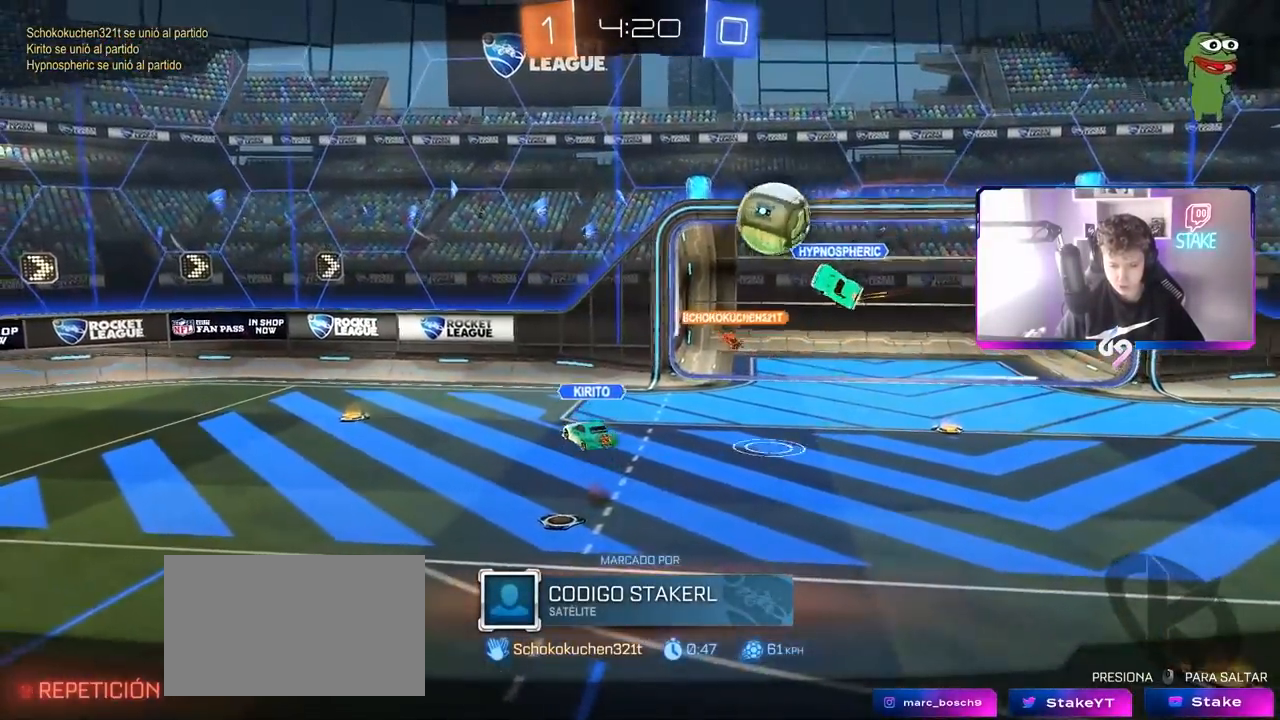
{"keys": [], "mouse": [], "mouse_move": "still", "events": [[17, "mouse_right", "down"], [200, "mouse_right", "up"]]}
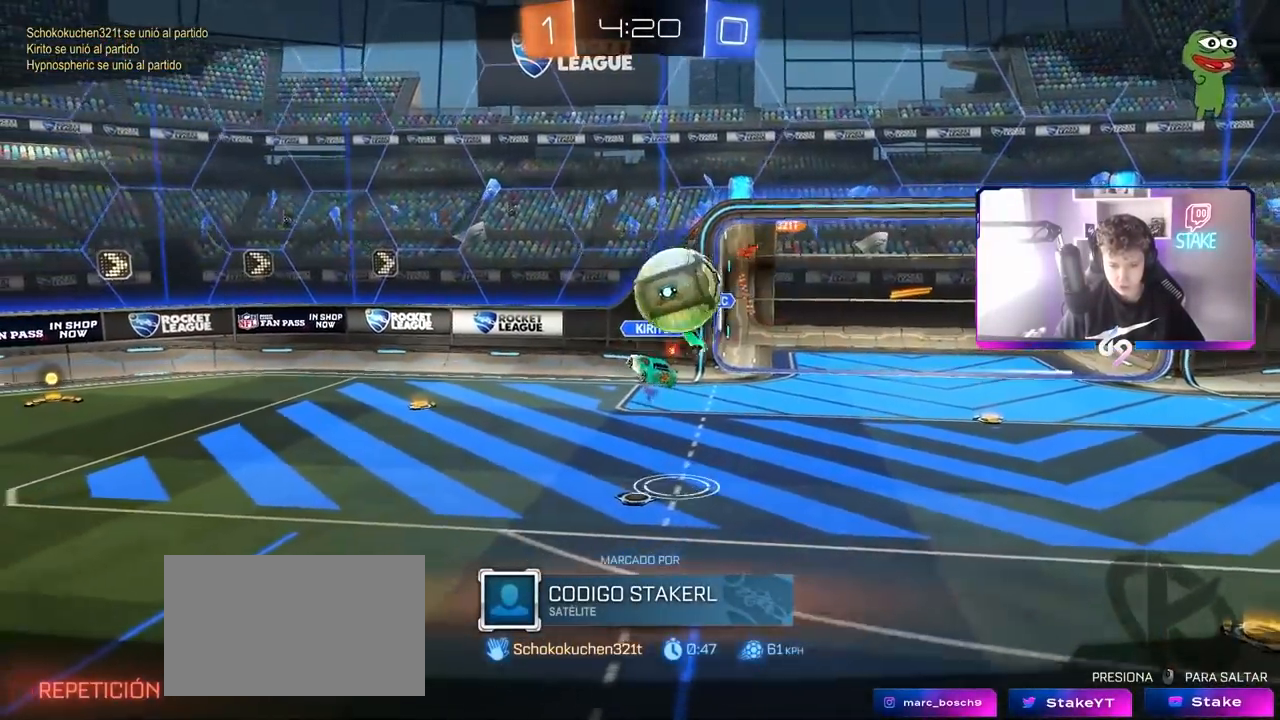
{"keys": [], "mouse": [], "mouse_move": "still", "events": []}
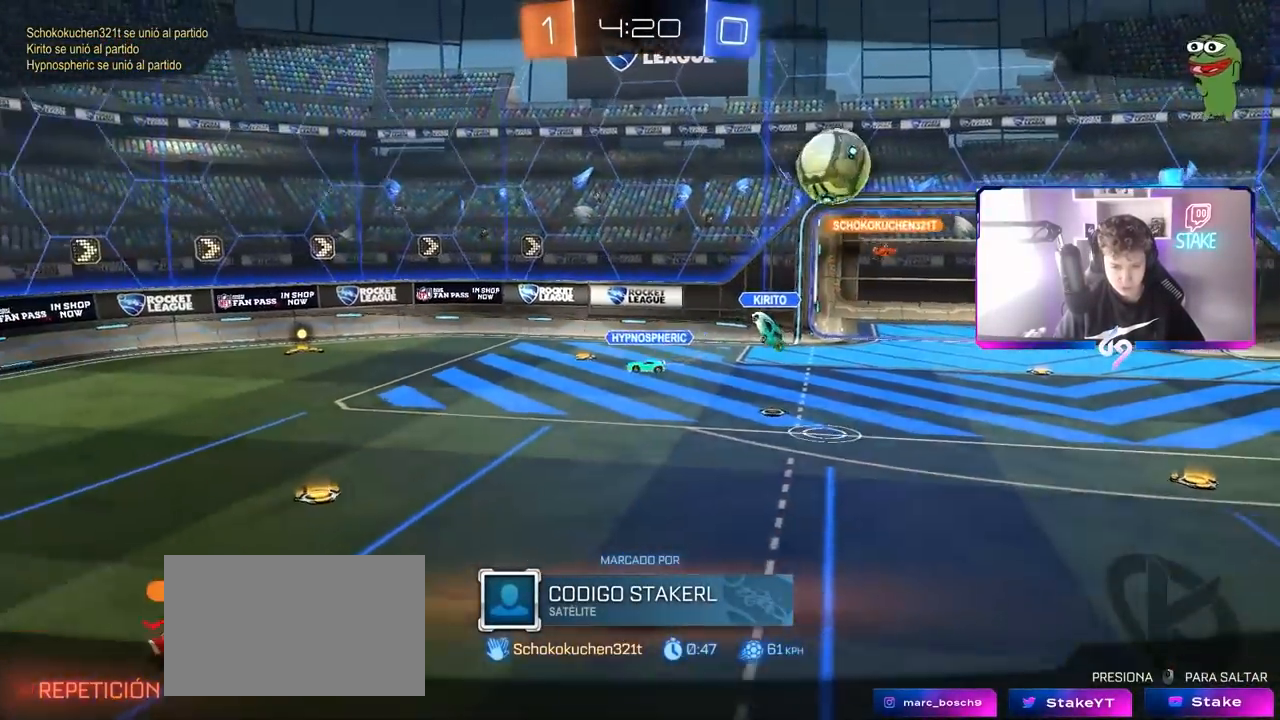
{"keys": [], "mouse": [], "mouse_move": "still", "events": []}
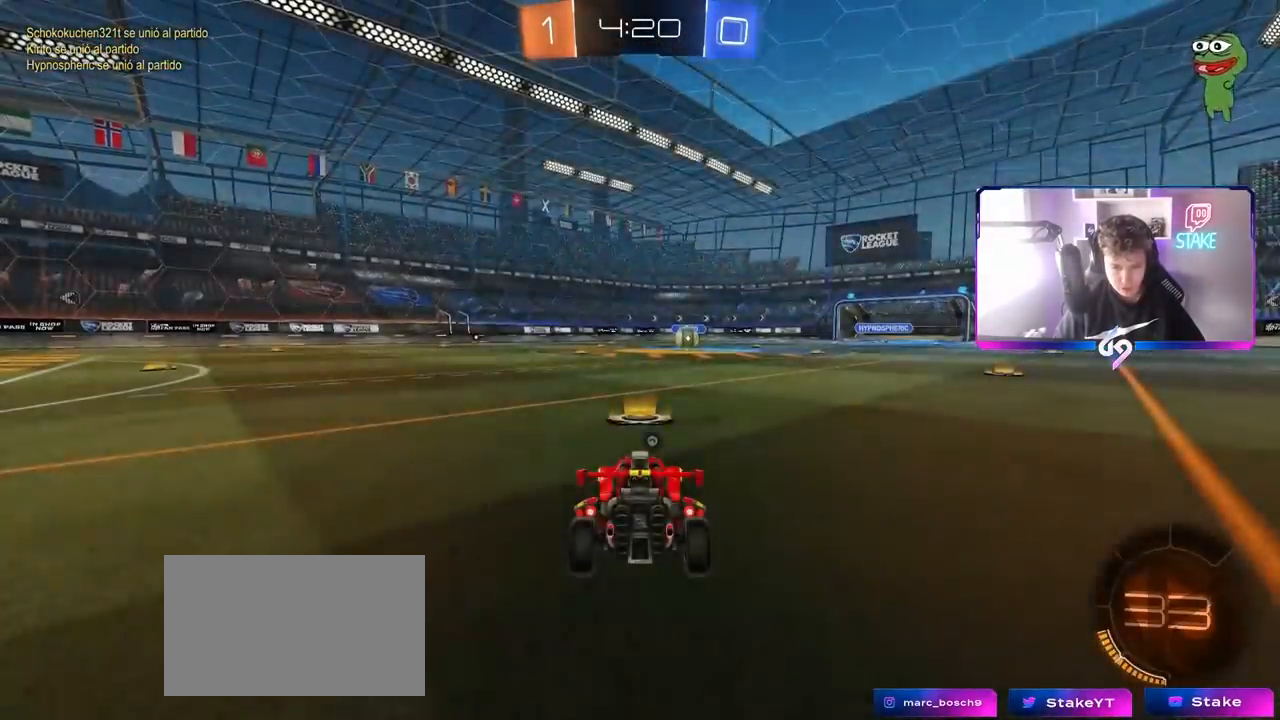
{"keys": [], "mouse": ["wheel"], "mouse_move": "left", "events": [[200, "tab", "down"], [250, "mouse_wheel", "down"], [433, "mouse_wheel", "up"], [483, "mouse_wheel", "down"], [483, "tab", "up"]]}
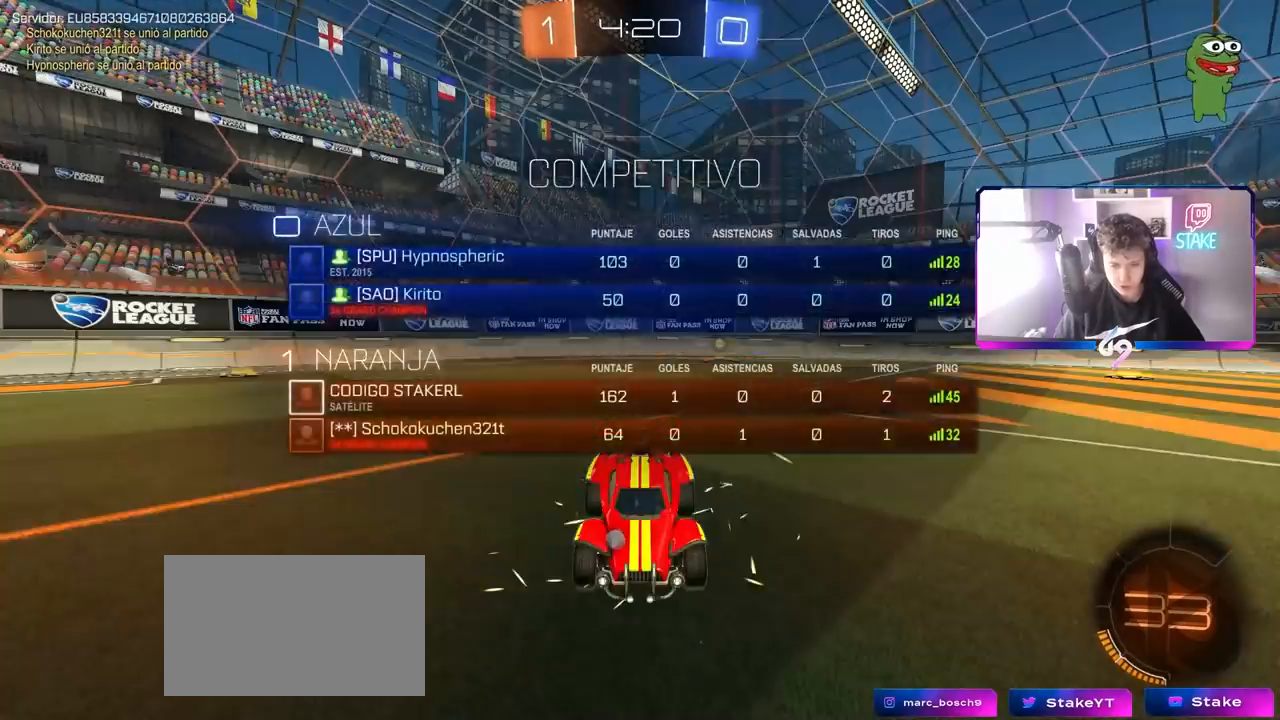
{"keys": ["z"], "mouse": [], "mouse_move": "still", "events": [[200, "mouse_wheel", "up"], [500, "z", "down"]]}
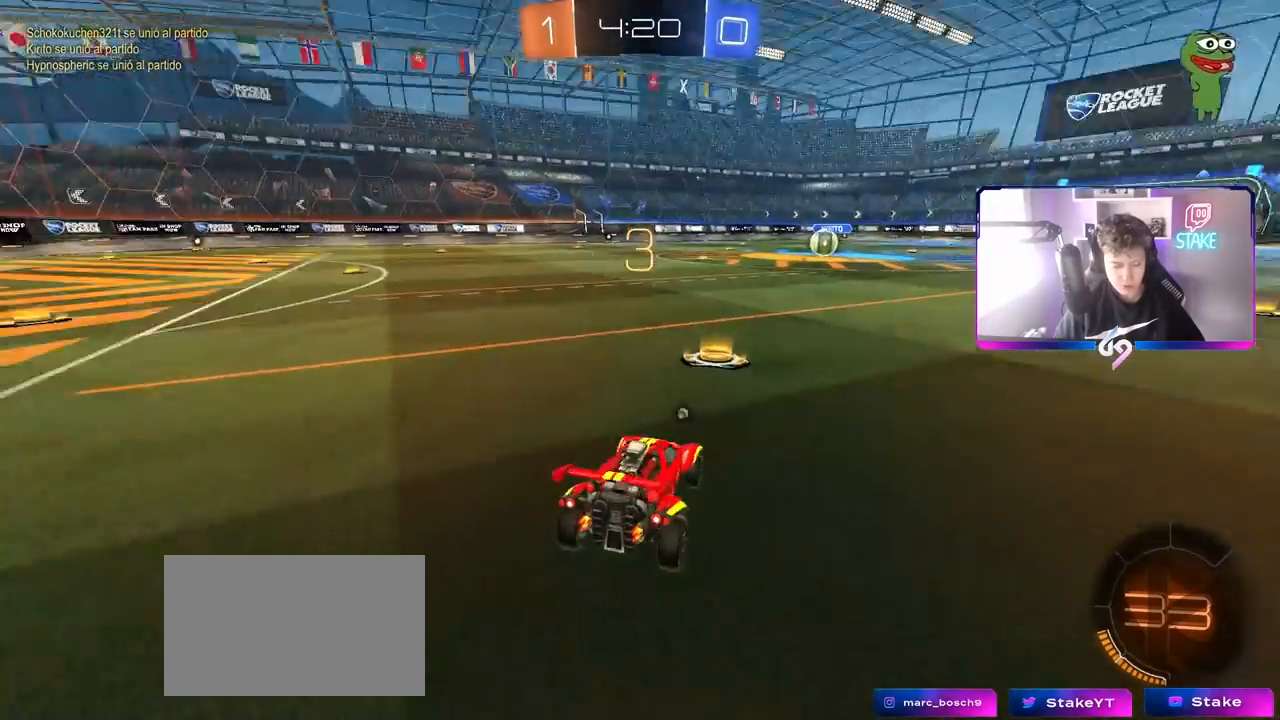
{"keys": [], "mouse": [], "mouse_move": "up-right", "events": [[100, "x", "down"], [100, "z", "up"], [183, "x", "up"], [317, "mouse_wheel", "down"], [467, "mouse_wheel", "up"]]}
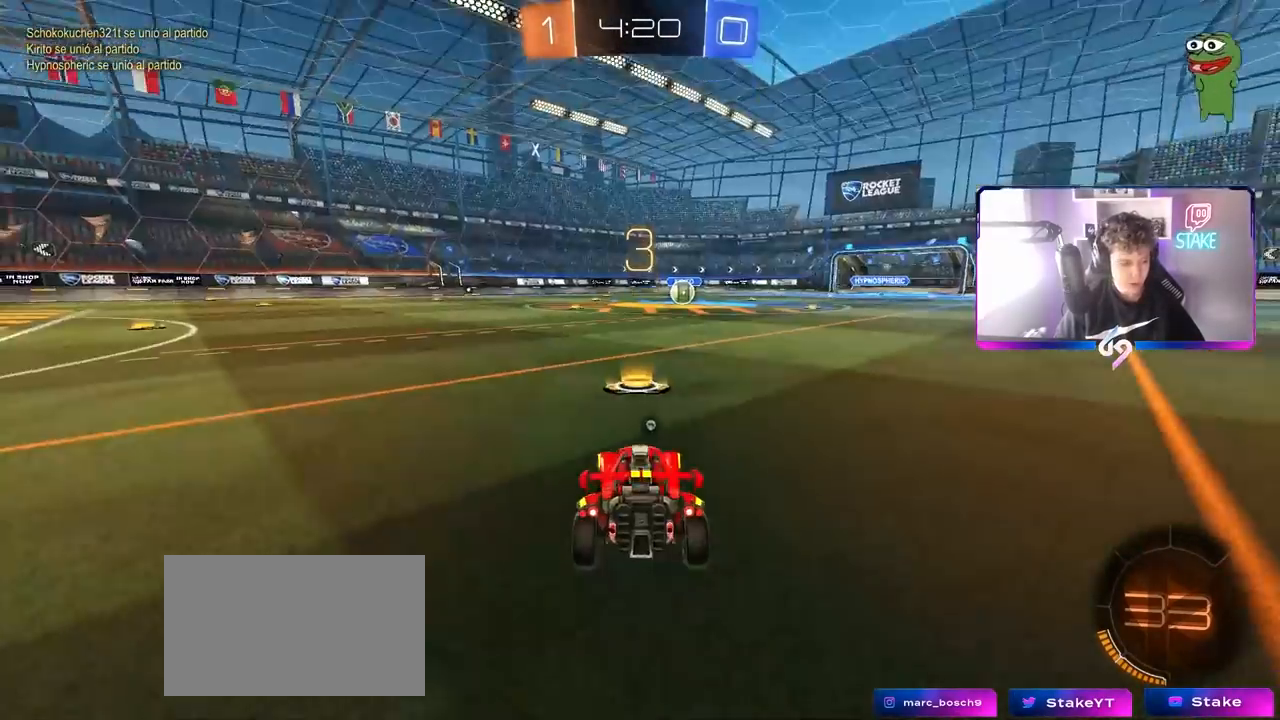
{"keys": ["w"], "mouse": [], "mouse_move": "still", "events": [[50, "mouse_wheel", "down"], [200, "mouse_wheel", "up"], [383, "mouse_left", "down"], [383, "w", "down"], [483, "mouse_left", "up"]]}
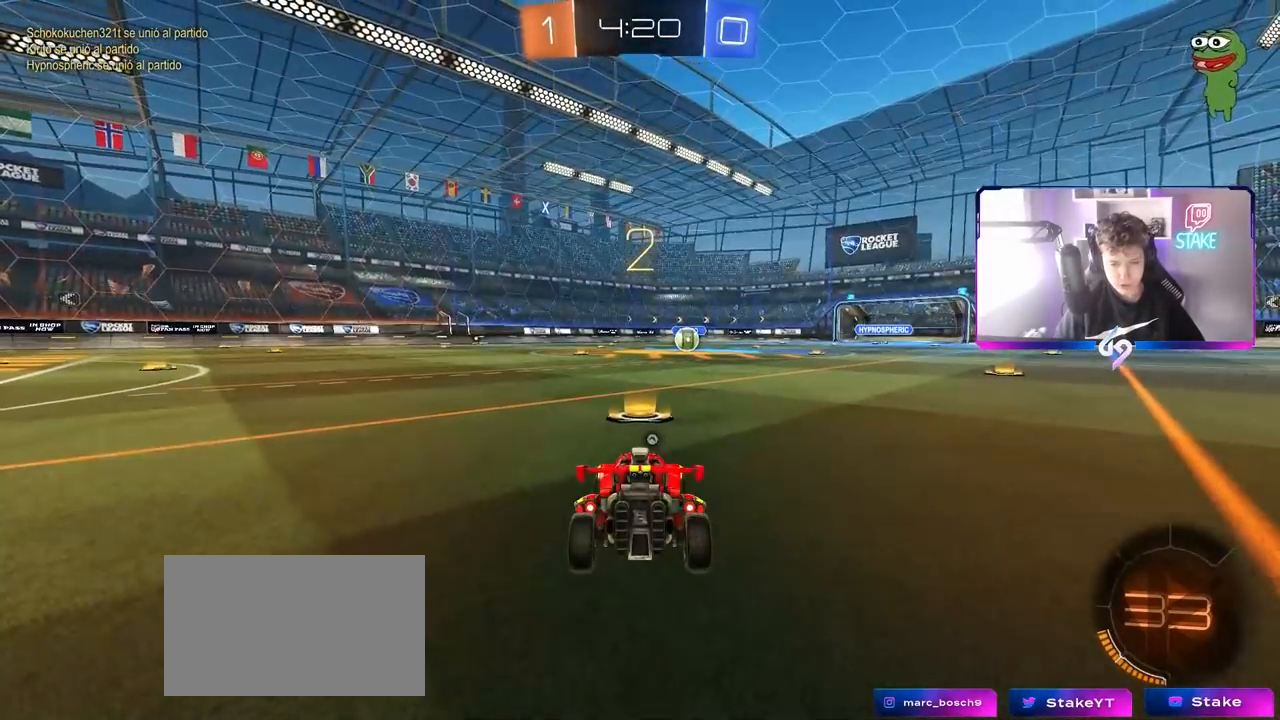
{"keys": ["w"], "mouse": ["wheel"], "mouse_move": "still", "events": [[67, "space", "down"], [117, "mouse_wheel", "down"], [217, "mouse_wheel", "up"], [267, "space", "up"], [300, "mouse_wheel", "down"], [400, "mouse_wheel", "up"], [450, "mouse_wheel", "down"]]}
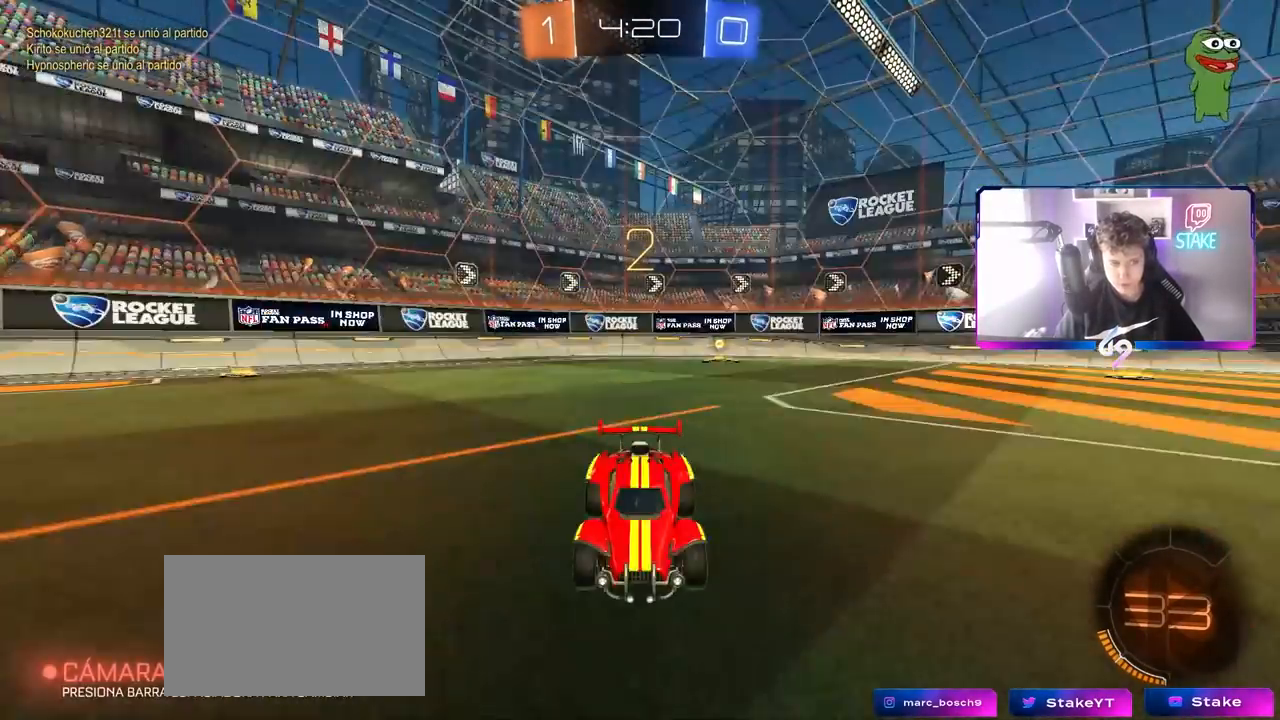
{"keys": ["w"], "mouse": ["left"], "mouse_move": "left", "events": [[83, "mouse_wheel", "up"], [183, "mouse_left", "down"]]}
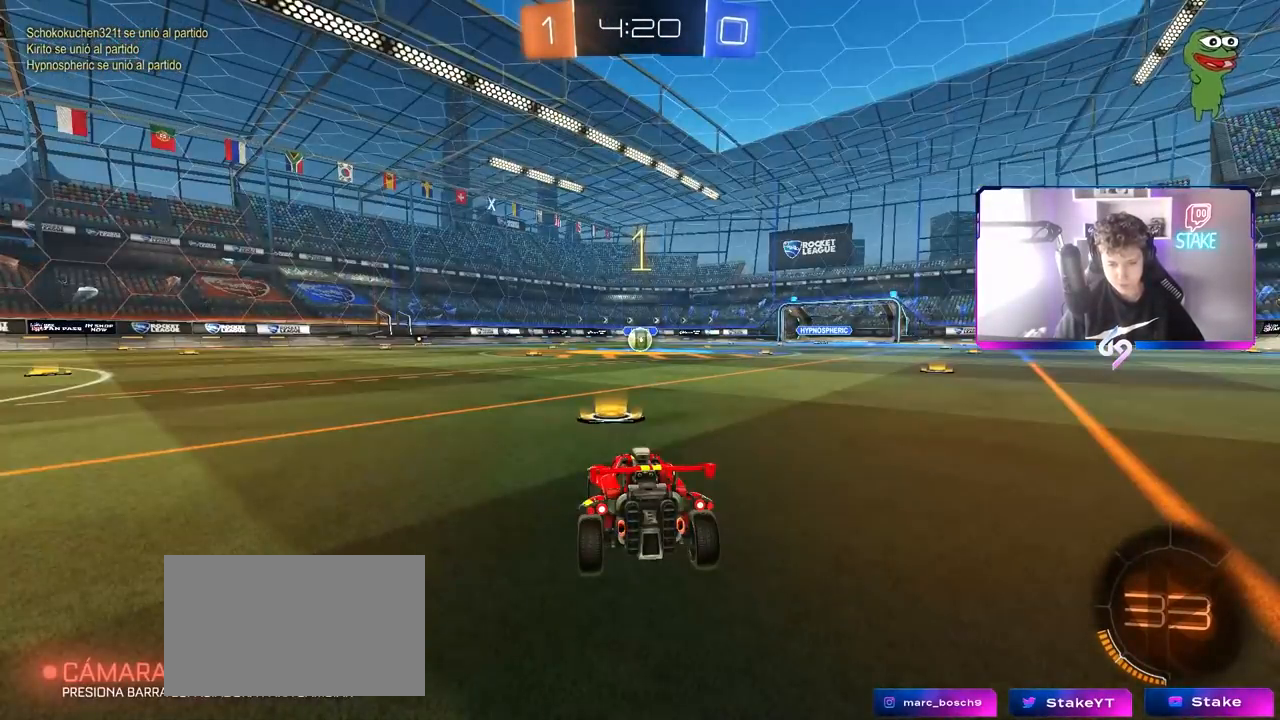
{"keys": ["w"], "mouse": ["left"], "mouse_move": "right", "events": []}
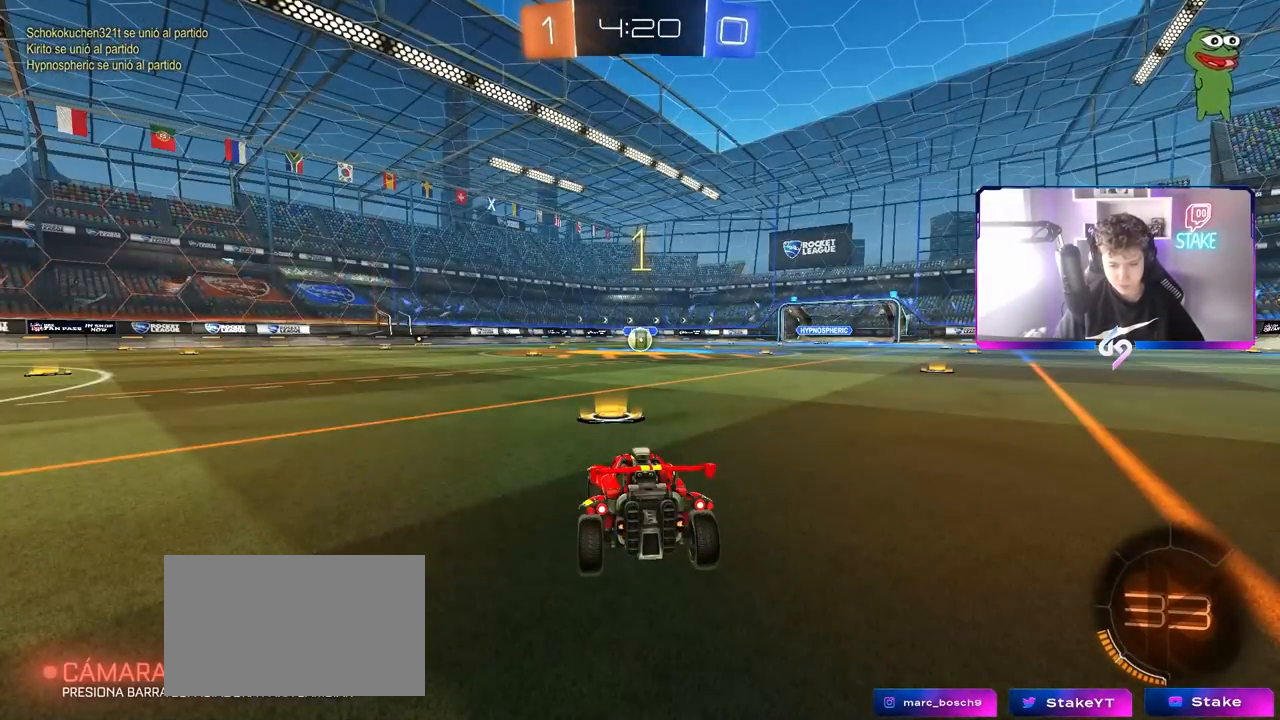
{"keys": ["d", "w"], "mouse": ["left", "right"], "mouse_move": "still", "events": [[400, "d", "down"], [500, "mouse_right", "down"]]}
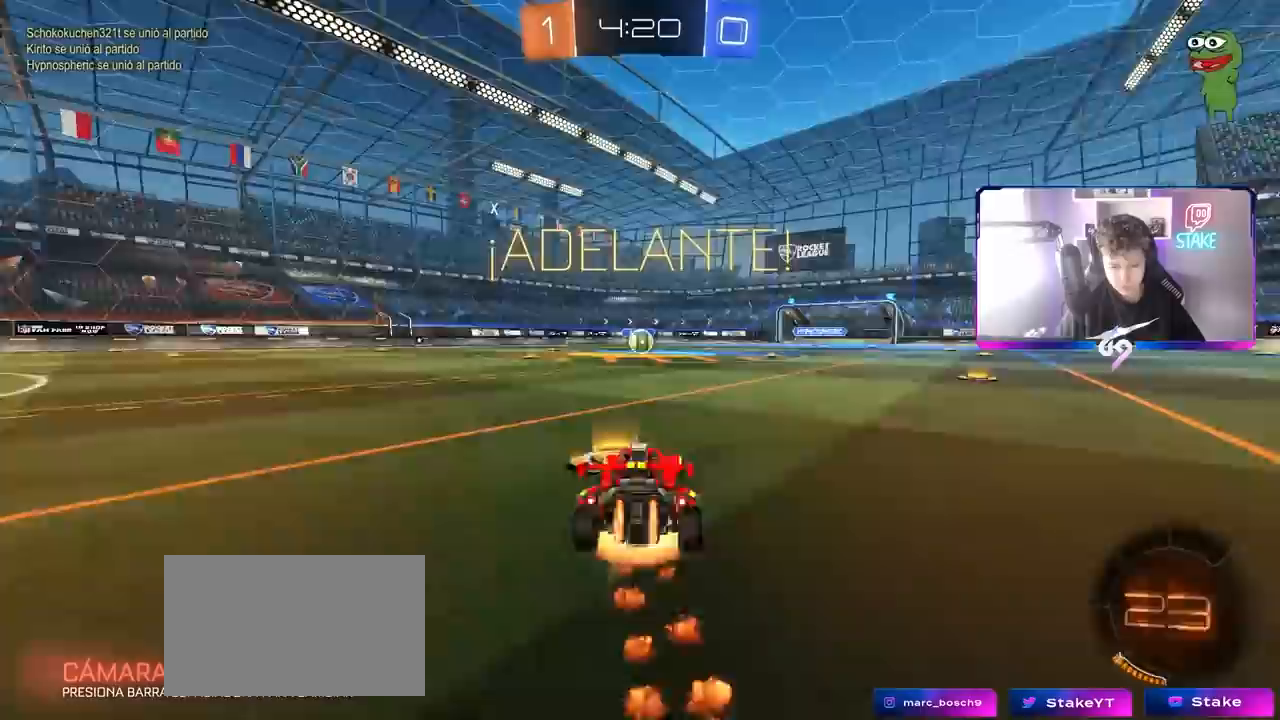
{"keys": ["a", "s", "shift"], "mouse": ["left"], "mouse_move": "still", "events": [[83, "a", "down"], [83, "d", "up"], [83, "mouse_right", "up"], [83, "shift", "down"], [133, "mouse_right", "down"], [183, "s", "down"], [183, "w", "up"], [283, "mouse_right", "up"]]}
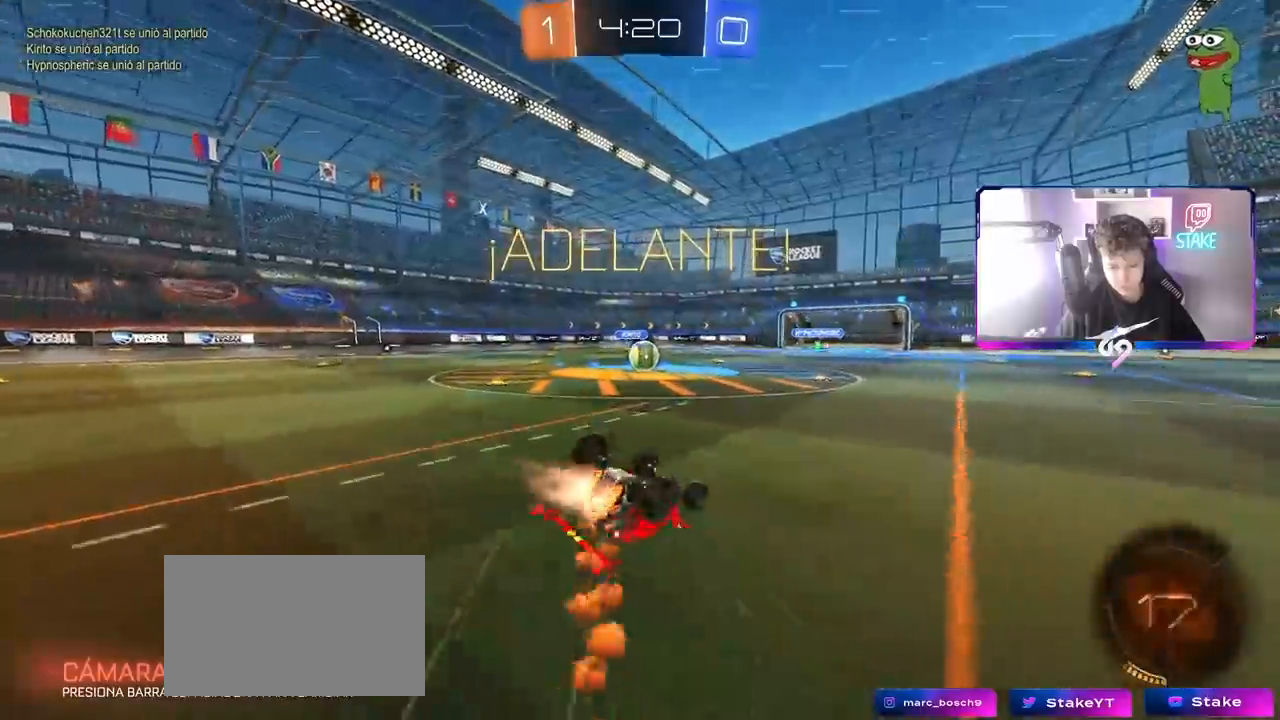
{"keys": ["a"], "mouse": ["left"], "mouse_move": "still", "events": [[117, "s", "up"], [200, "s", "down"], [483, "s", "up"], [483, "shift", "up"]]}
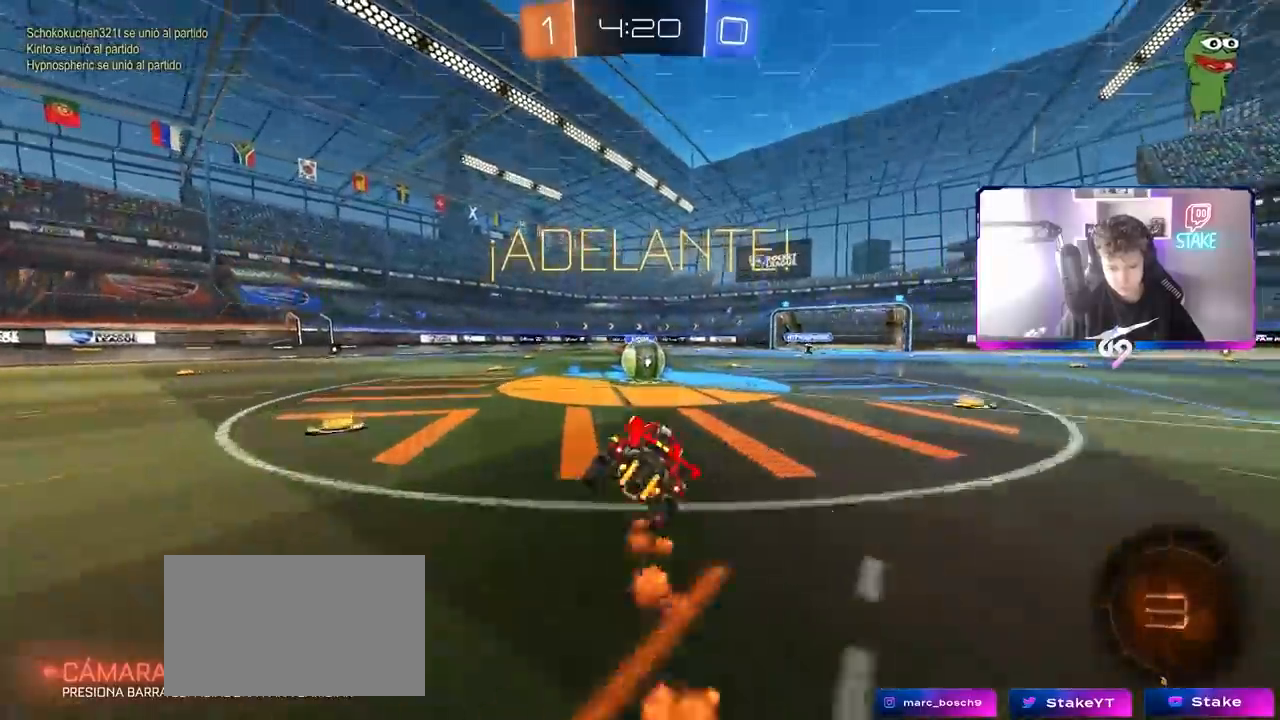
{"keys": ["a", "shift", "w"], "mouse": ["right"], "mouse_move": "still", "events": [[17, "a", "up"], [17, "mouse_left", "up"], [317, "mouse_right", "down"], [350, "d", "down"], [400, "w", "down"], [450, "a", "down"], [450, "d", "up"], [450, "mouse_right", "up"], [500, "mouse_right", "down"], [500, "shift", "down"]]}
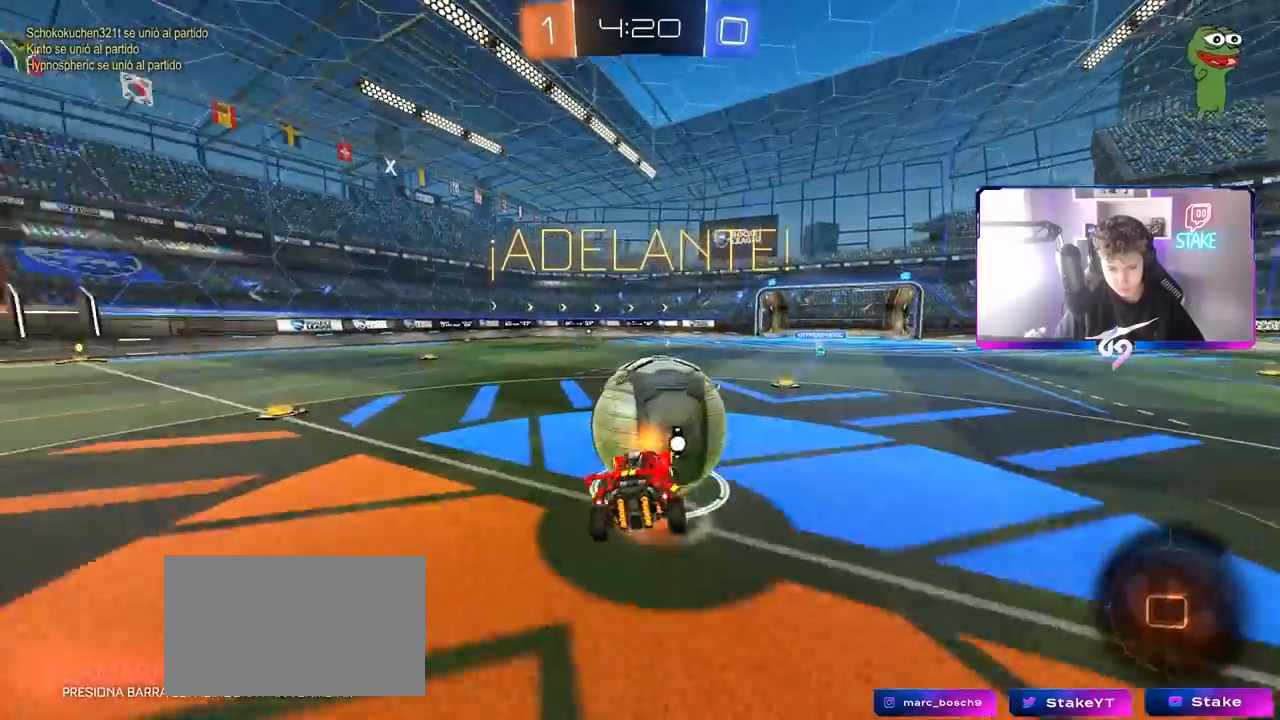
{"keys": ["a", "shift"], "mouse": [], "mouse_move": "still", "events": [[83, "s", "down"], [83, "w", "up"], [233, "mouse_right", "up"], [467, "s", "up"]]}
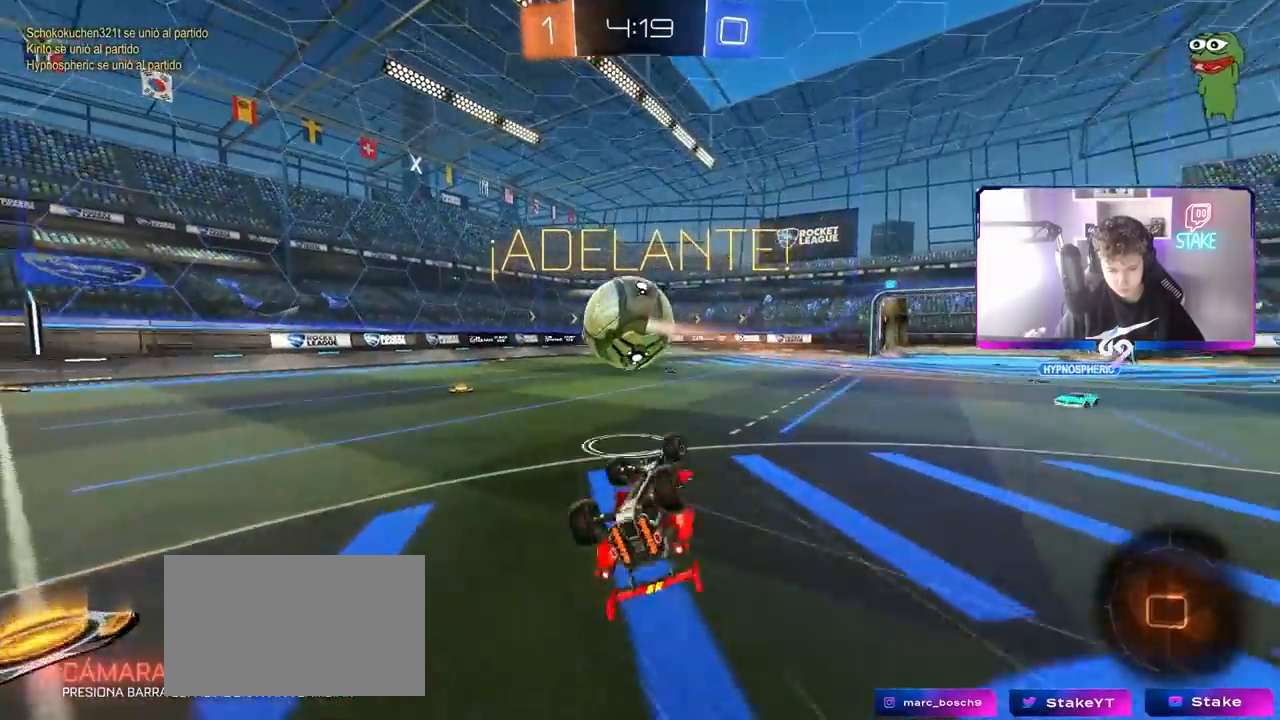
{"keys": ["w"], "mouse": ["left"], "mouse_move": "still", "events": [[100, "s", "down"], [233, "s", "up"], [283, "shift", "up"], [383, "a", "up"], [383, "w", "down"], [483, "mouse_left", "down"]]}
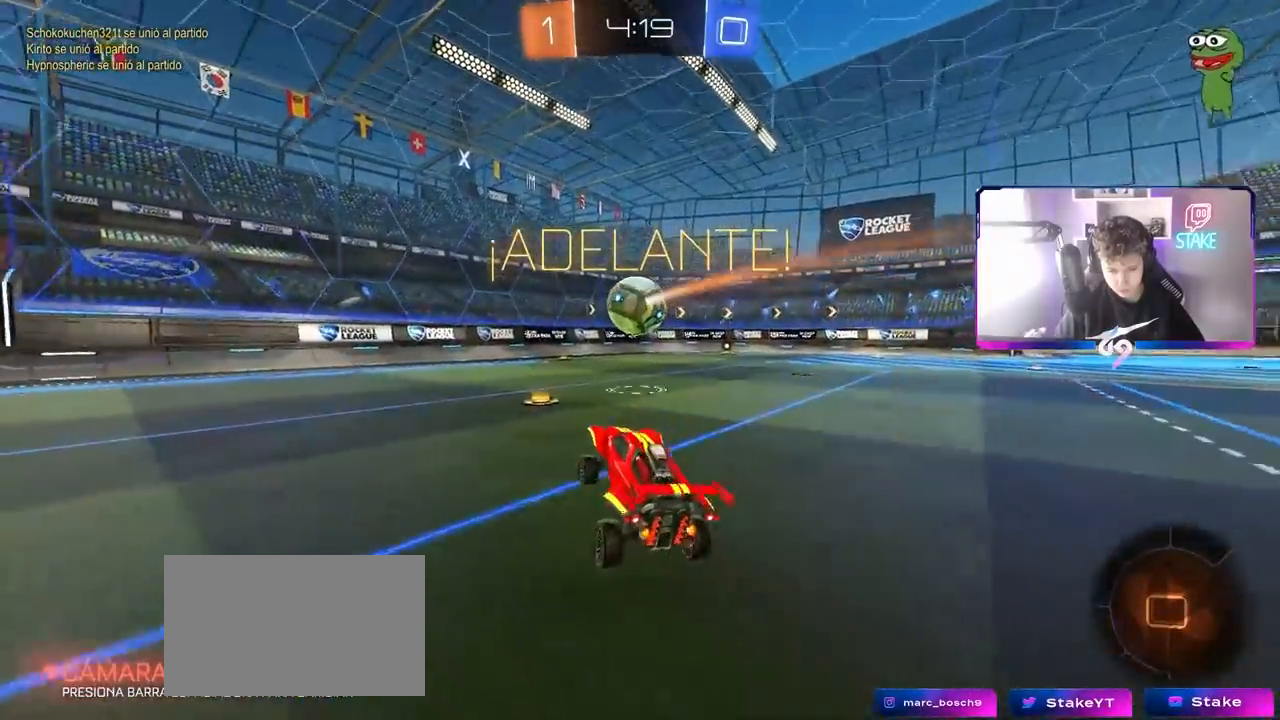
{"keys": ["a", "shift"], "mouse": ["left", "right"], "mouse_move": "still", "events": [[117, "d", "down"], [350, "mouse_right", "down"], [400, "d", "up"], [450, "a", "down"], [450, "mouse_right", "up"], [450, "shift", "down"], [500, "mouse_right", "down"], [500, "w", "up"]]}
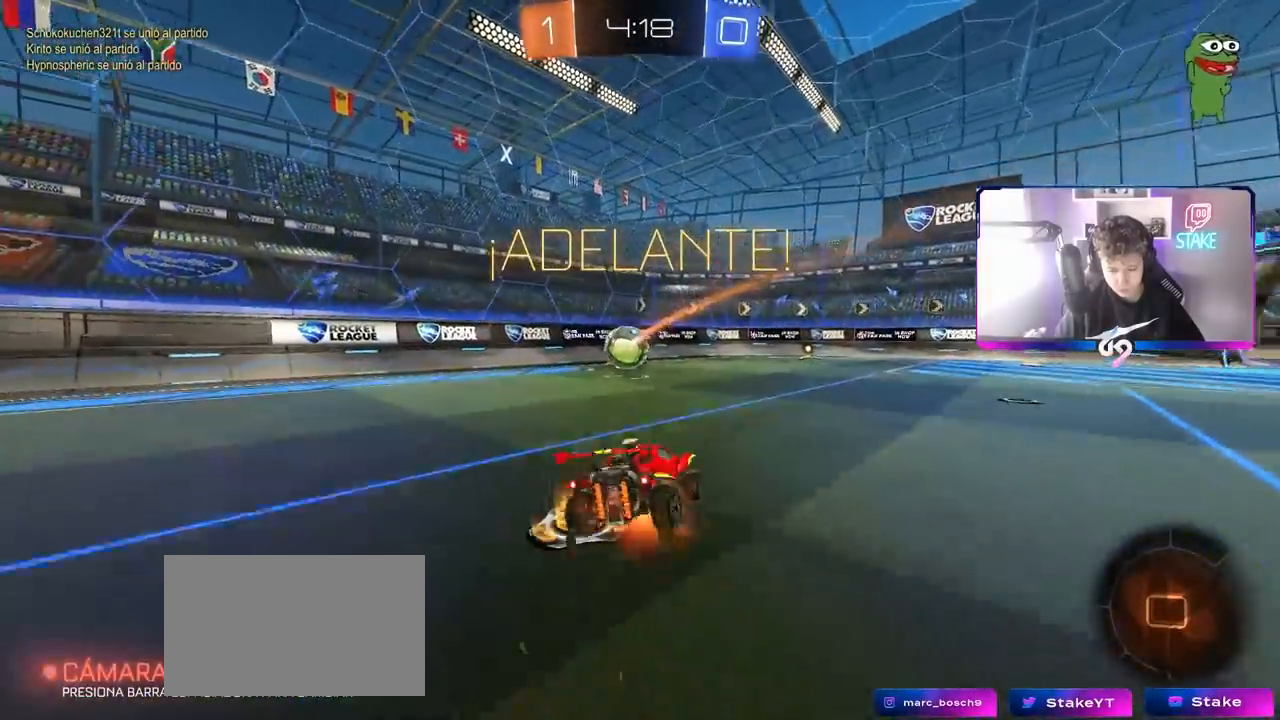
{"keys": ["a", "shift"], "mouse": ["left"], "mouse_move": "still", "events": [[33, "s", "down"], [233, "mouse_right", "up"], [467, "s", "up"]]}
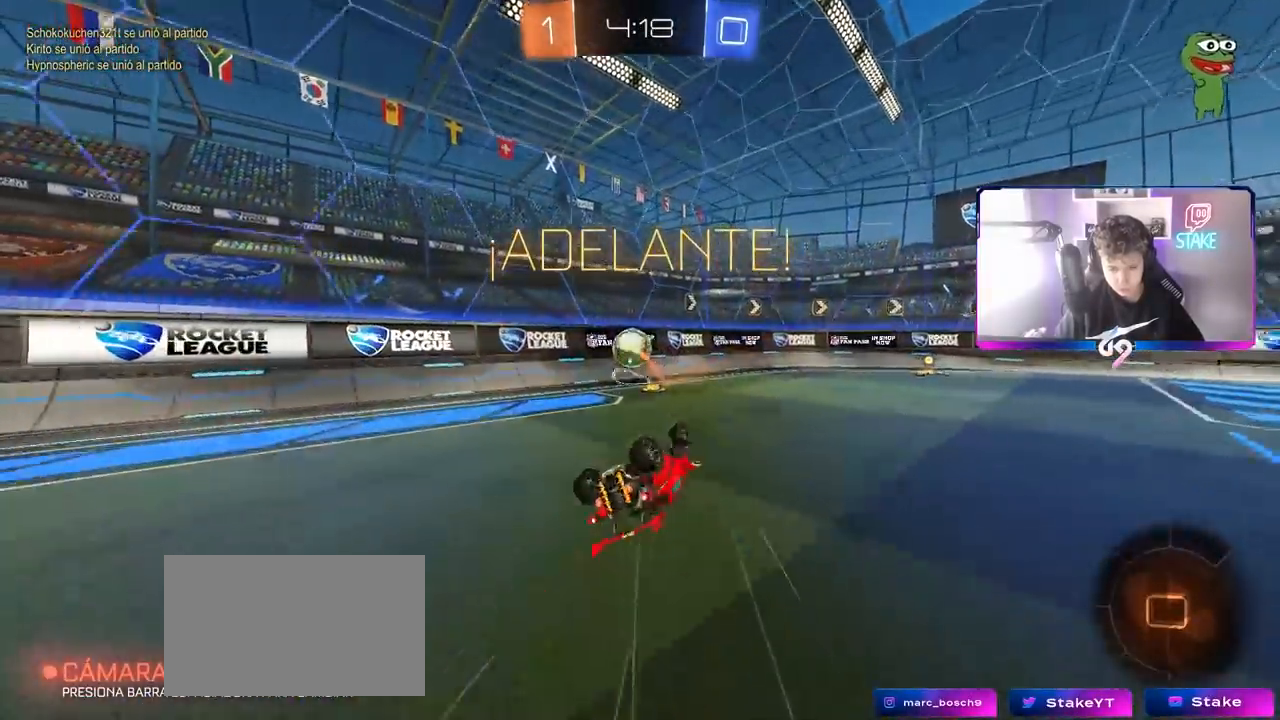
{"keys": ["w"], "mouse": [], "mouse_move": "still", "events": [[50, "mouse_left", "up"], [50, "s", "down"], [283, "a", "up"], [283, "s", "up"], [283, "shift", "up"], [500, "w", "down"]]}
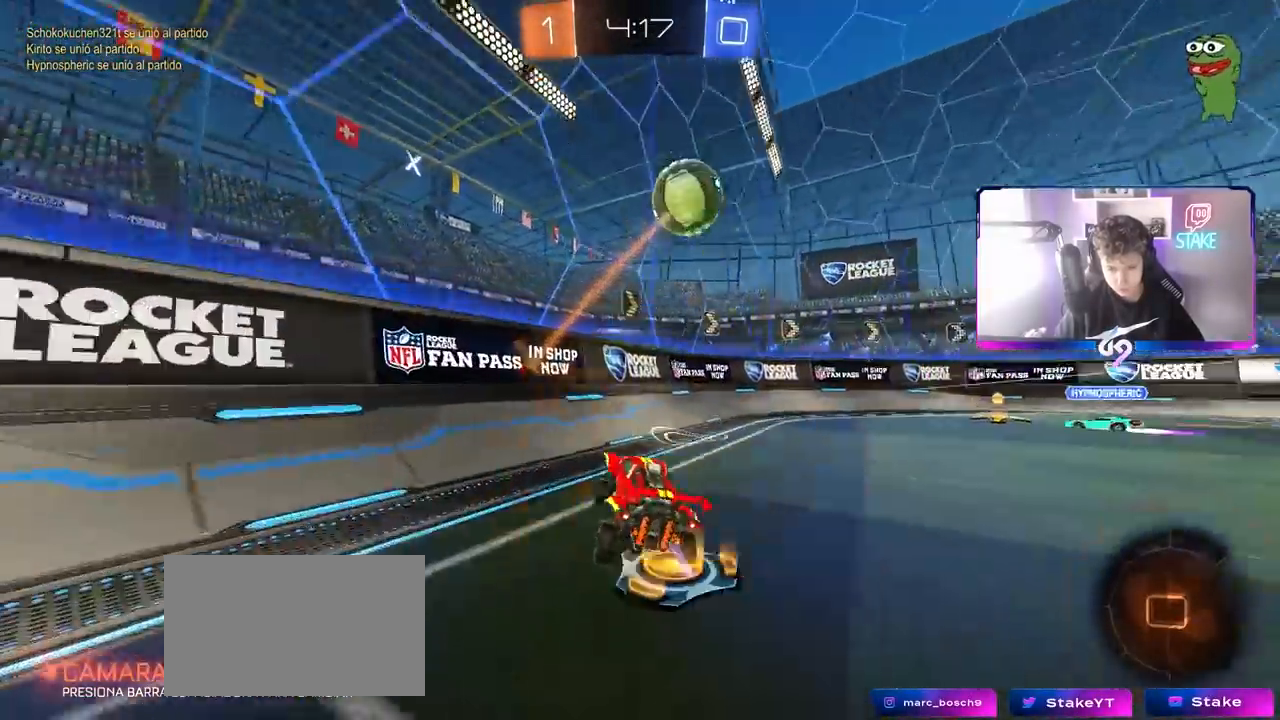
{"keys": ["d"], "mouse": ["right"], "mouse_move": "still", "events": [[217, "a", "down"], [500, "a", "up"], [500, "d", "down"], [500, "mouse_right", "down"], [500, "w", "up"]]}
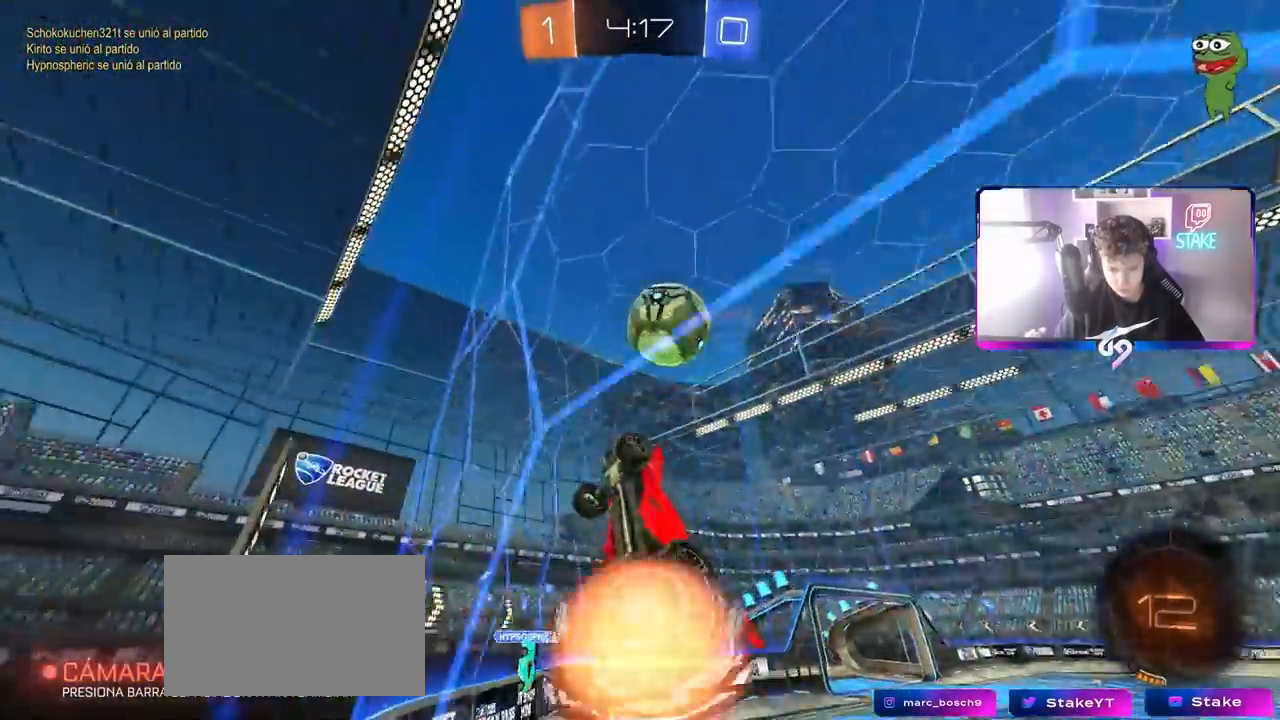
{"keys": ["shift", "w"], "mouse": ["right"], "mouse_move": "down-left", "events": [[50, "s", "down"], [133, "shift", "down"], [267, "mouse_right", "up"], [267, "s", "up"], [317, "d", "up"], [367, "mouse_right", "down"], [367, "w", "down"]]}
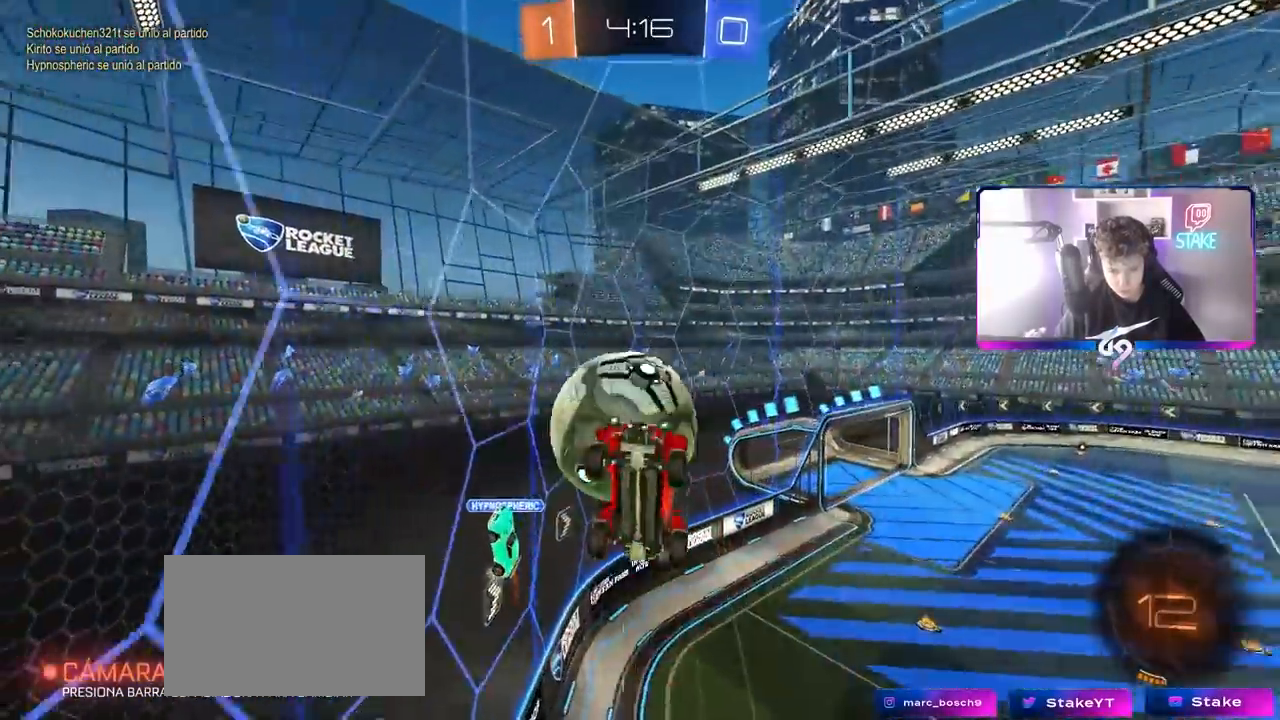
{"keys": ["a"], "mouse": [], "mouse_move": "still", "events": [[50, "mouse_right", "up"], [100, "s", "down"], [100, "w", "up"], [150, "d", "down"], [200, "s", "up"], [333, "d", "up"], [383, "shift", "up"], [450, "a", "down"]]}
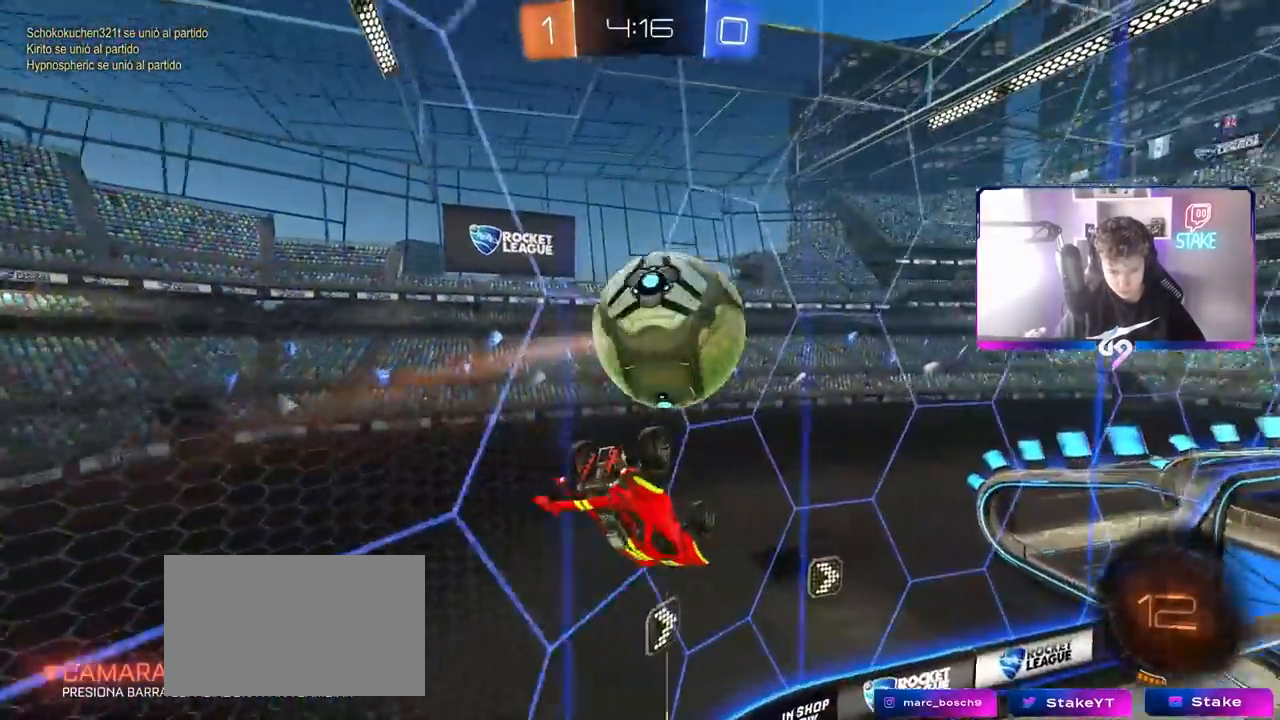
{"keys": ["d"], "mouse": [], "mouse_move": "still", "events": [[17, "shift", "down"], [67, "mouse_left", "down"], [67, "s", "down"], [300, "a", "up"], [300, "mouse_left", "up"], [300, "shift", "up"], [350, "d", "down"], [450, "s", "up"]]}
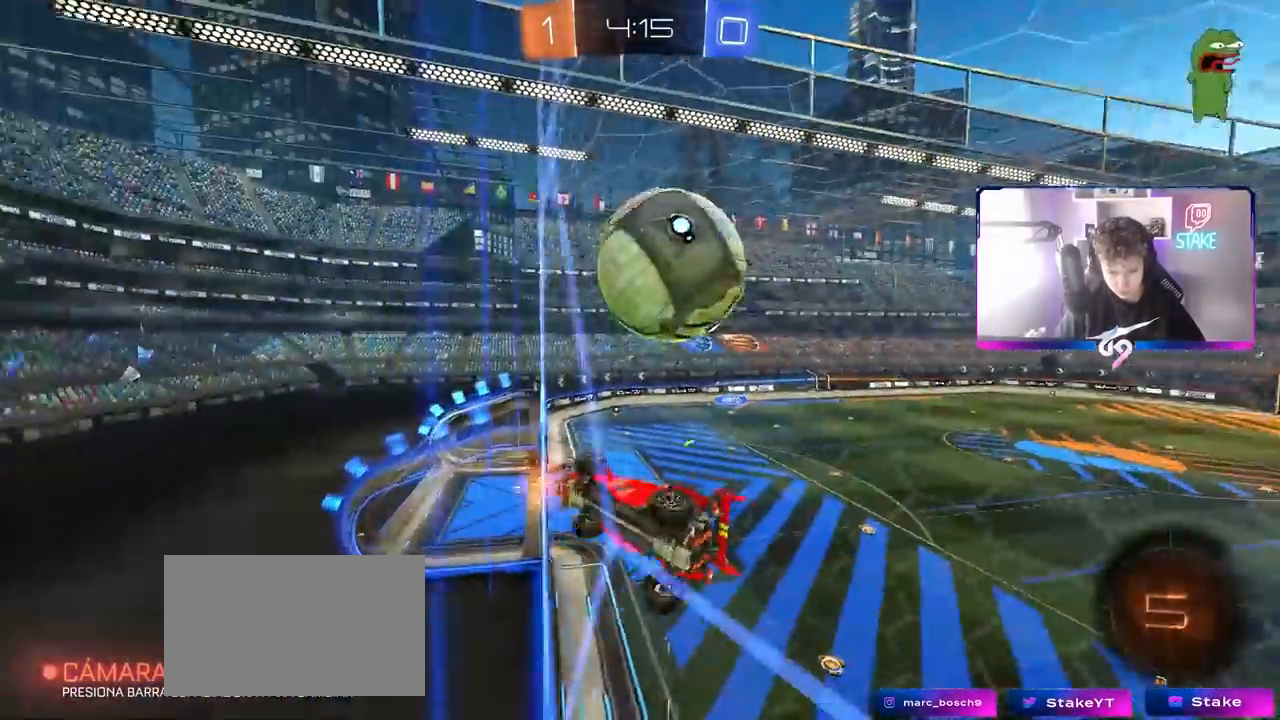
{"keys": [], "mouse": ["right"], "mouse_move": "still", "events": [[83, "w", "down"], [283, "d", "up"], [417, "mouse_right", "down"], [417, "w", "up"]]}
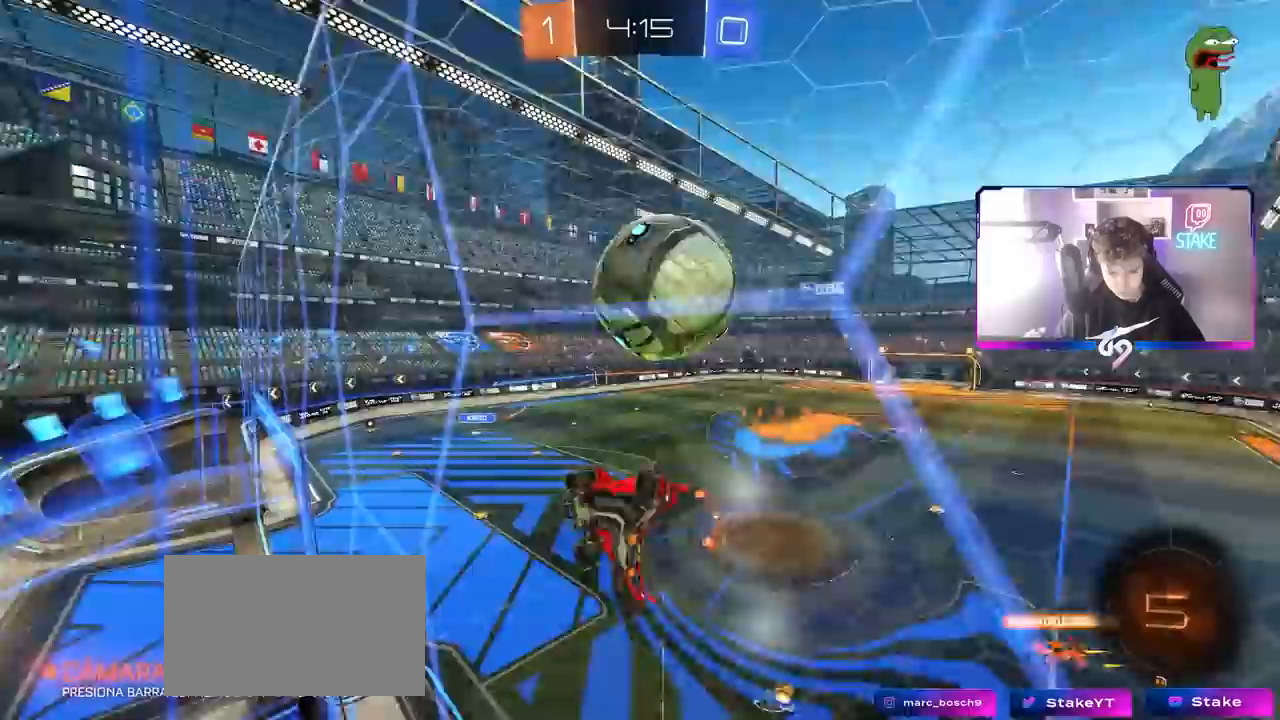
{"keys": ["shift"], "mouse": [], "mouse_move": "still", "events": [[67, "d", "down"], [67, "s", "down"], [100, "a", "down"], [100, "shift", "down"], [150, "a", "up"], [200, "mouse_right", "up"], [200, "s", "up"], [333, "d", "up"], [333, "w", "down"], [383, "w", "up"]]}
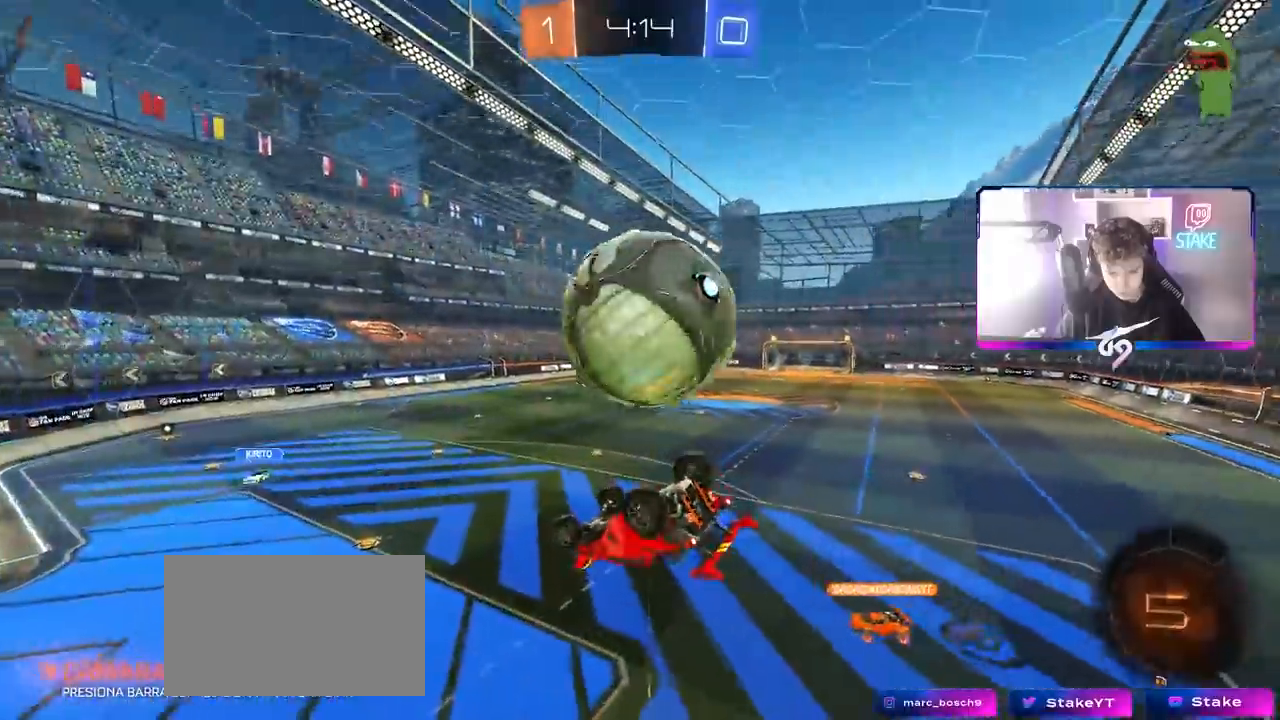
{"keys": [], "mouse": [], "mouse_move": "up", "events": [[250, "mouse_right", "down"], [250, "shift", "up"], [400, "mouse_right", "up"]]}